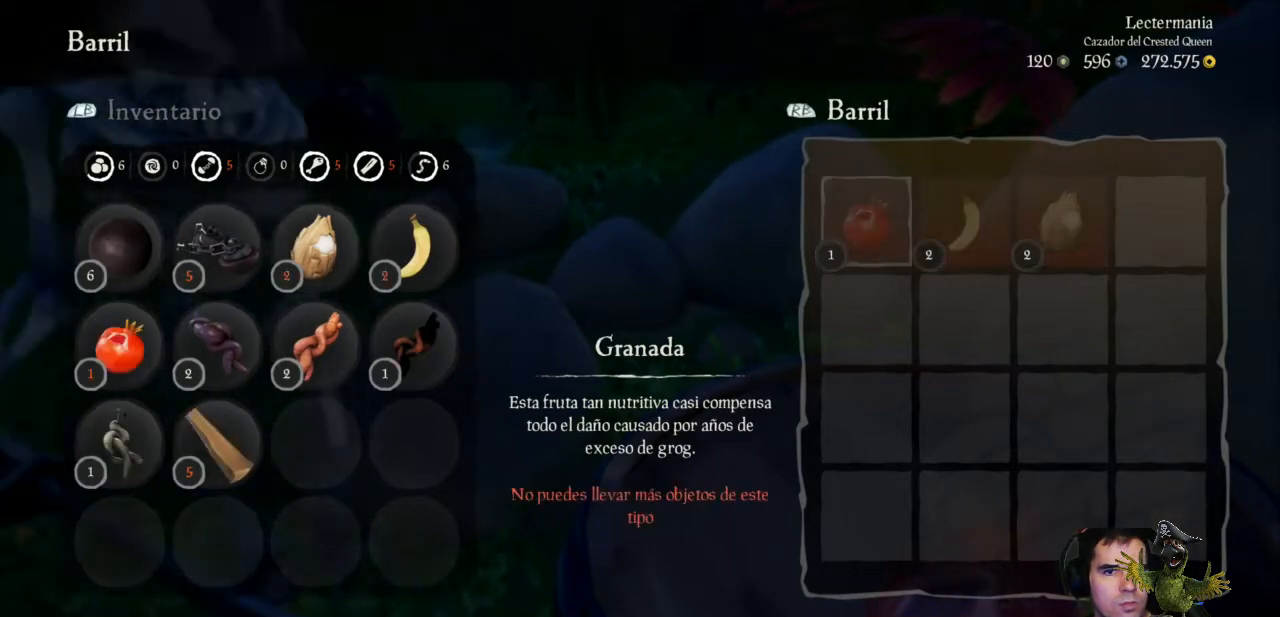
Gameplay with a controller (Xbox layout); each line is a JSON object with the inputs held at the frame after it (dt_ms = milliseconds from this image to that frame). "events" lists button and stick changes between this image and that frame as [ms after this image, input, new state], when the widget could be followed in between. Not read: SHARE.
{"dt_ms": 500, "buttons": [], "left_stick": "down", "right_stick": "center"}
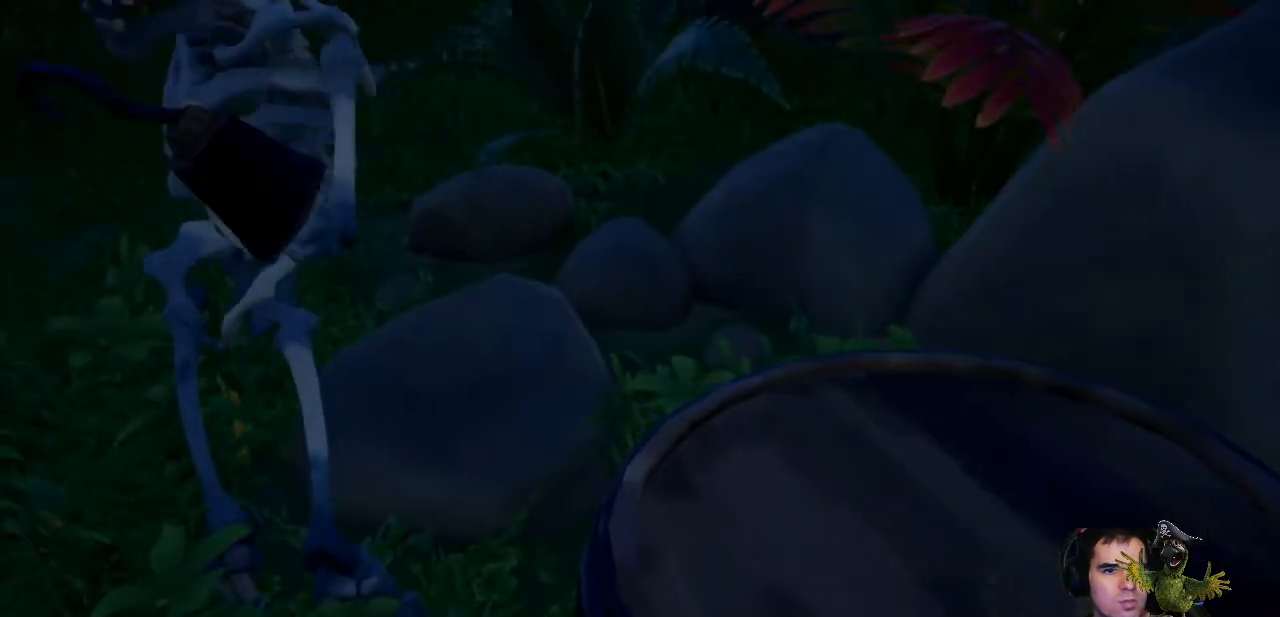
{"dt_ms": 1000, "buttons": [], "left_stick": "down-left", "right_stick": "center"}
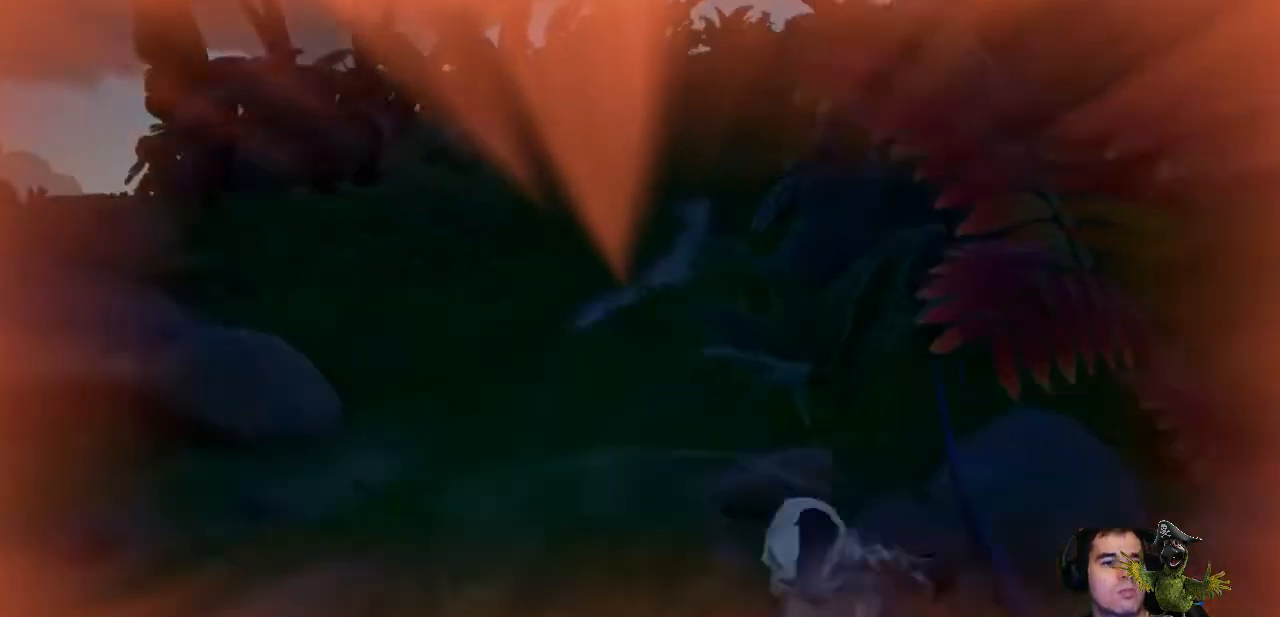
{"dt_ms": 500, "buttons": [], "left_stick": "down-right", "right_stick": "center"}
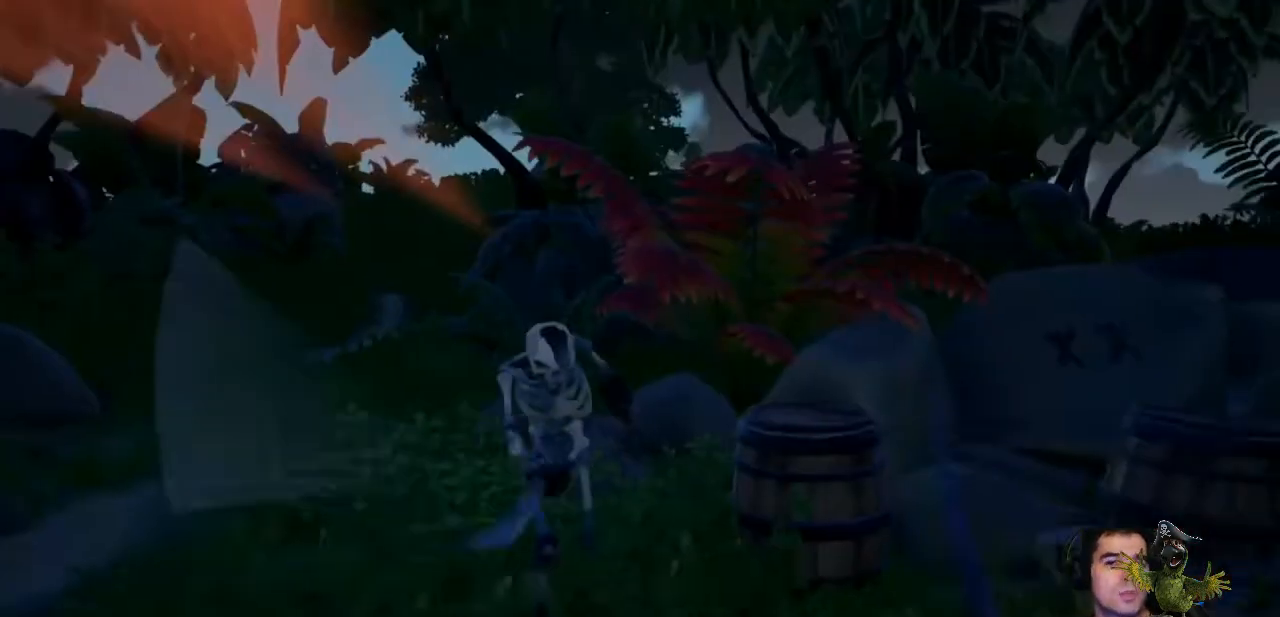
{"dt_ms": 500, "buttons": ["R2"], "left_stick": "up", "right_stick": "center", "events": [[33, "left_stick", "up"], [233, "right_stick", "down"], [333, "right_stick", "center"], [500, "R2", "down"]]}
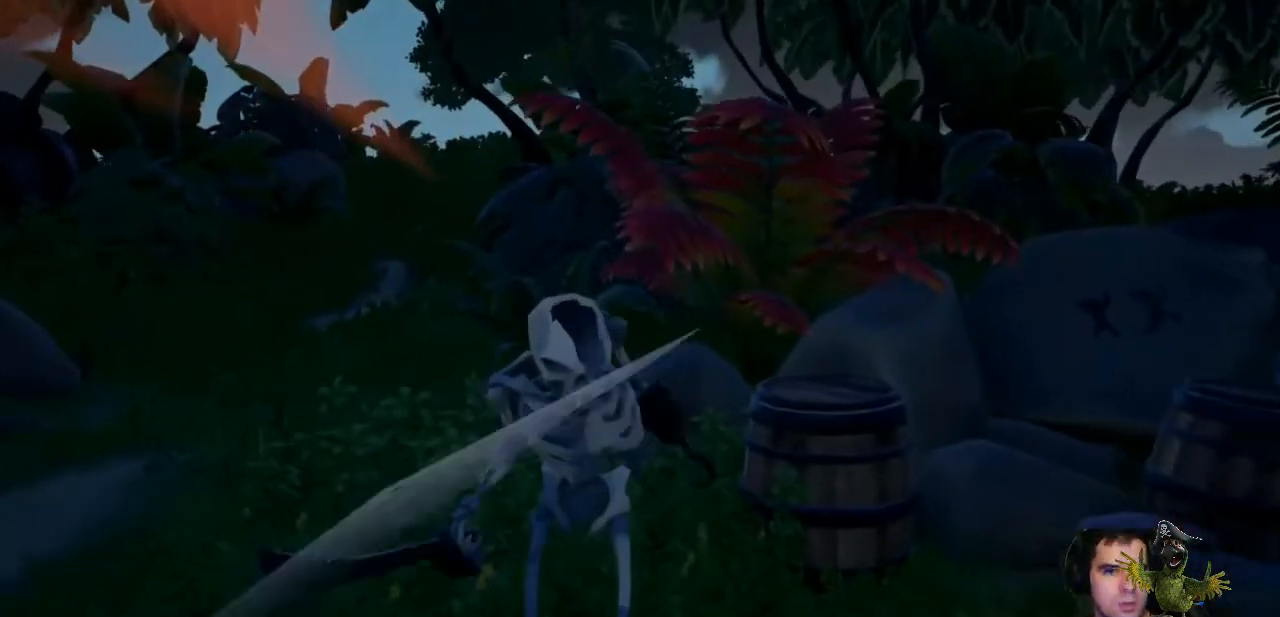
{"dt_ms": 500, "buttons": ["R2"], "left_stick": "down", "right_stick": "center"}
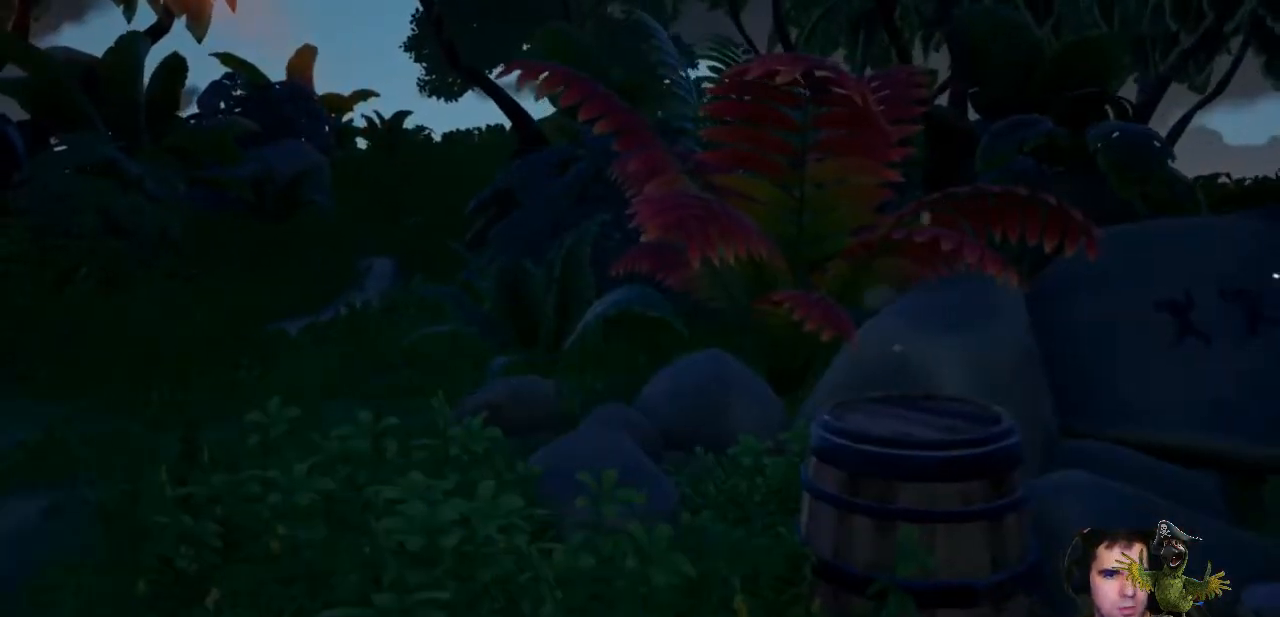
{"dt_ms": 1000, "buttons": ["R2"], "left_stick": "up", "right_stick": "right"}
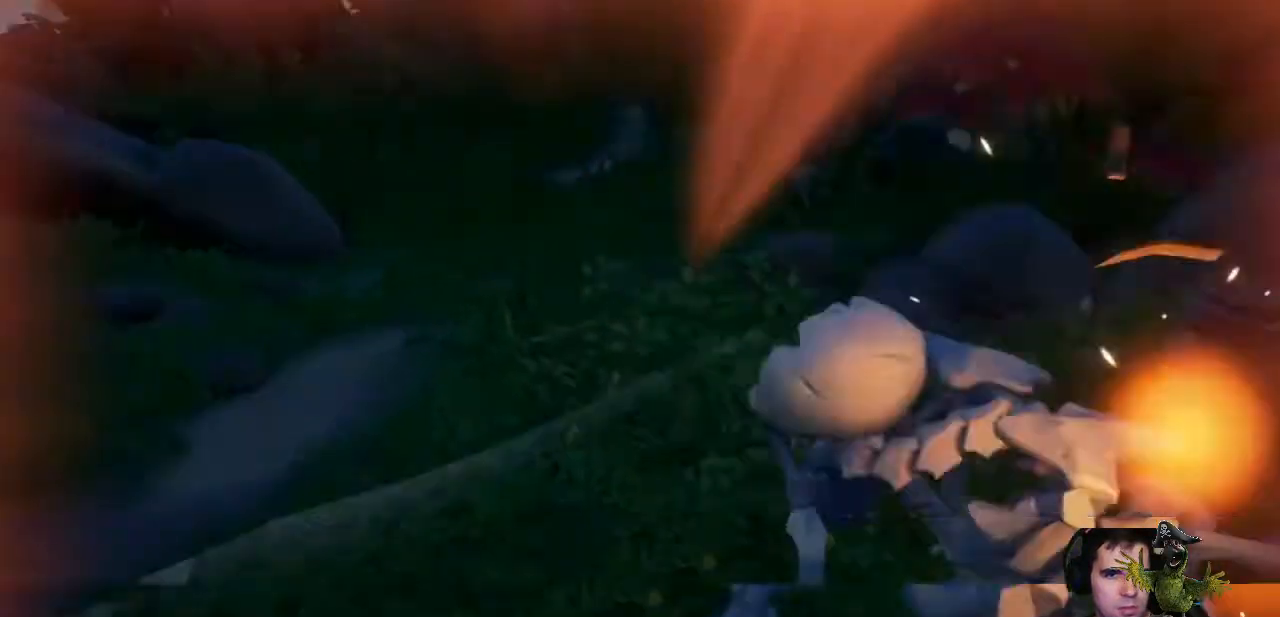
{"dt_ms": 1000, "buttons": [], "left_stick": "up", "right_stick": "center"}
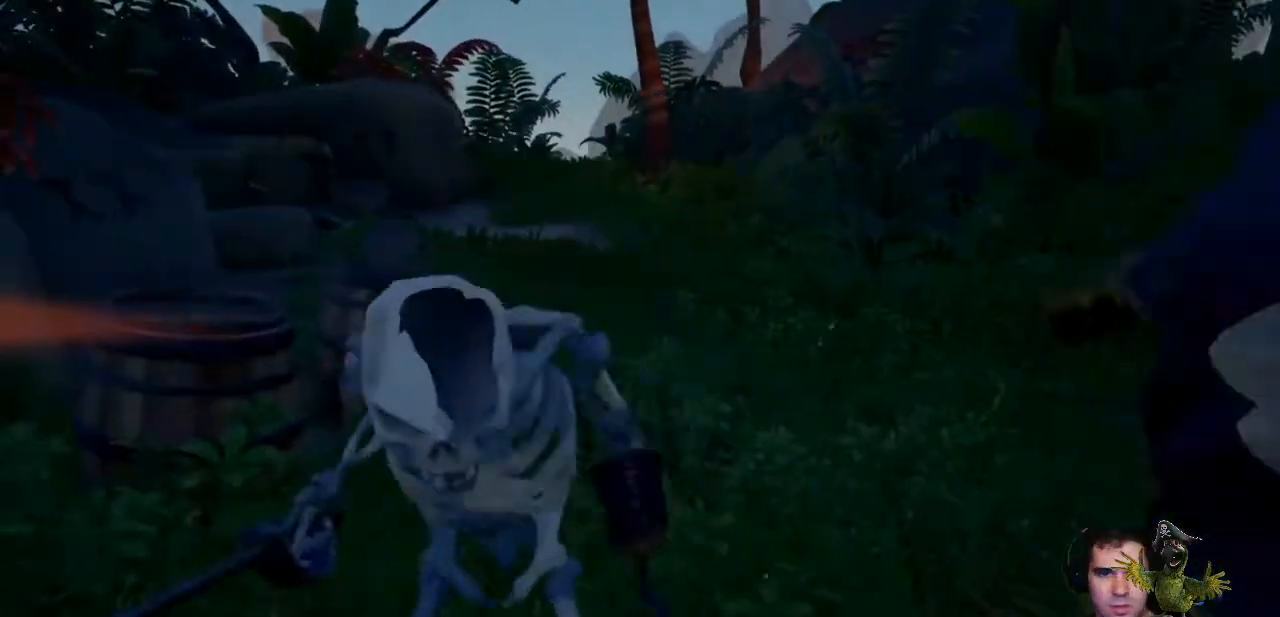
{"dt_ms": 500, "buttons": ["R2"], "left_stick": "left", "right_stick": "left"}
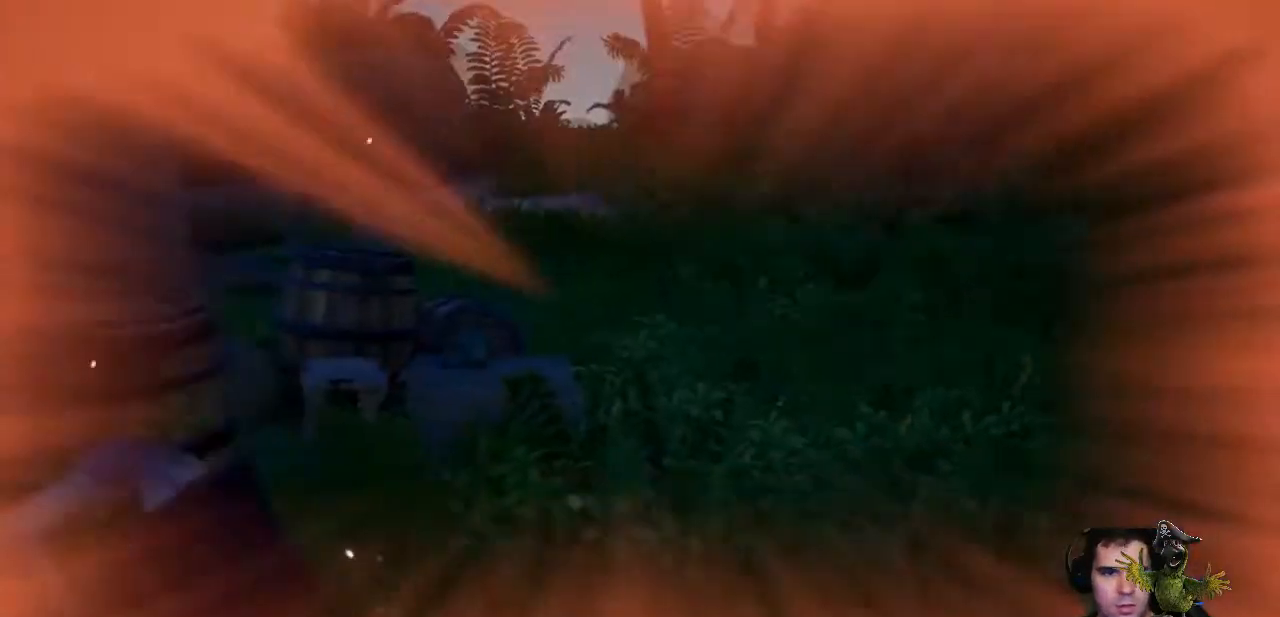
{"dt_ms": 500, "buttons": ["R2"], "left_stick": "center", "right_stick": "center"}
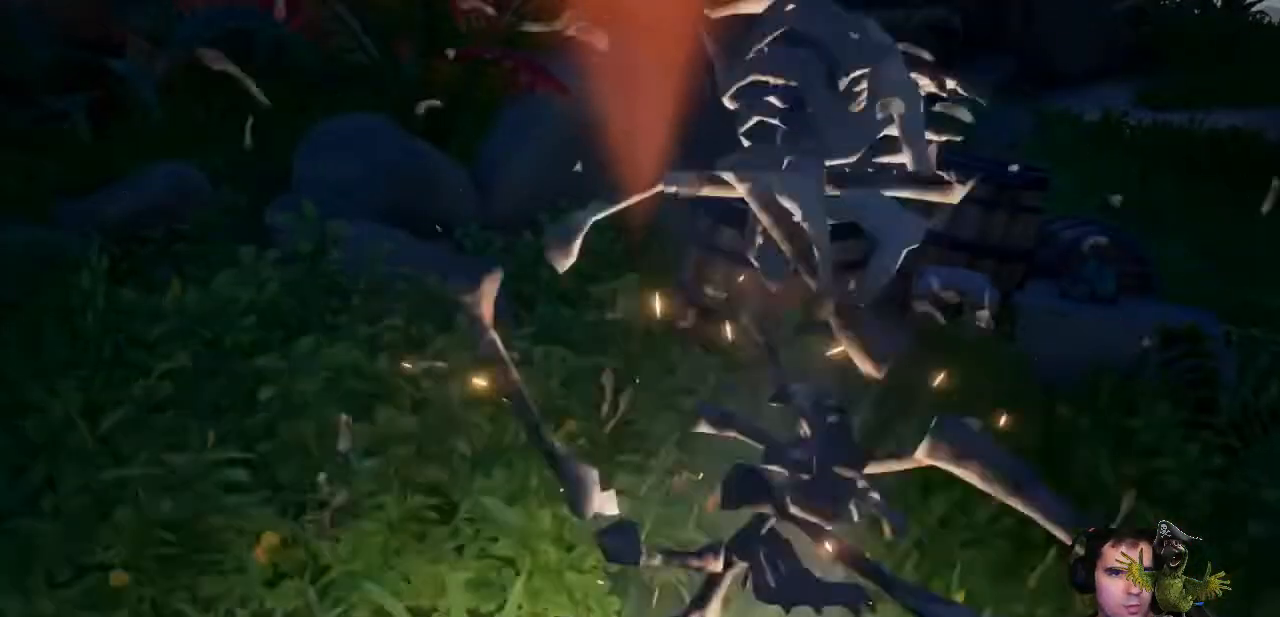
{"dt_ms": 500, "buttons": [], "left_stick": "down-left", "right_stick": "right"}
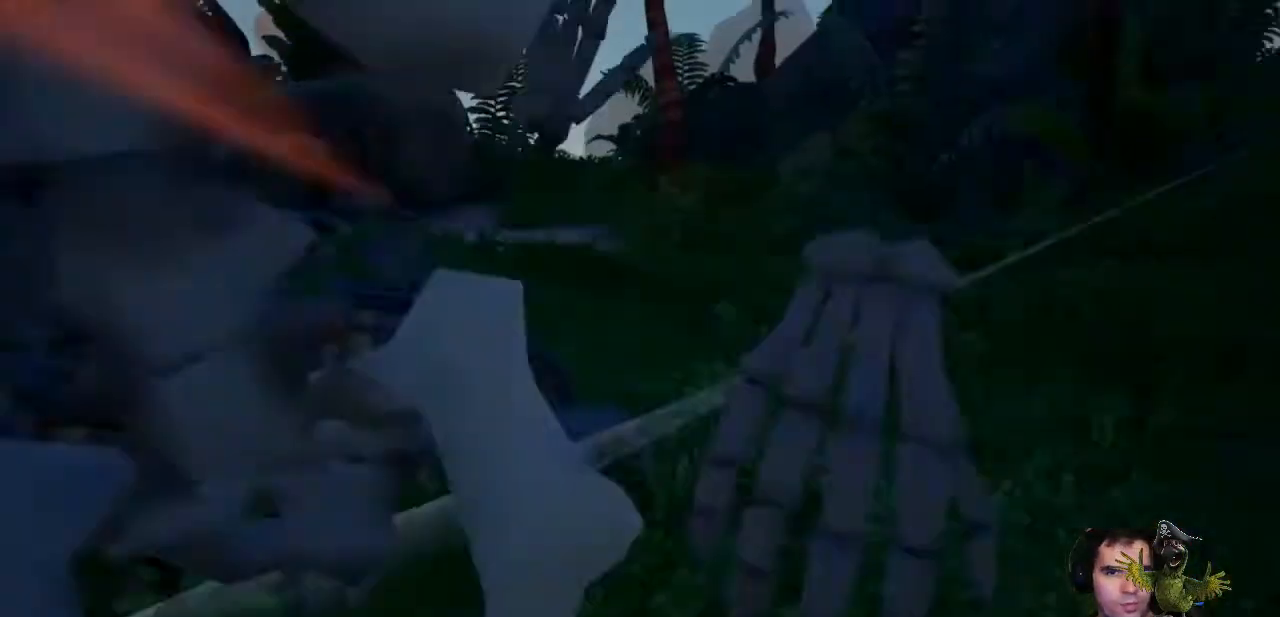
{"dt_ms": 500, "buttons": [], "left_stick": "center", "right_stick": "center"}
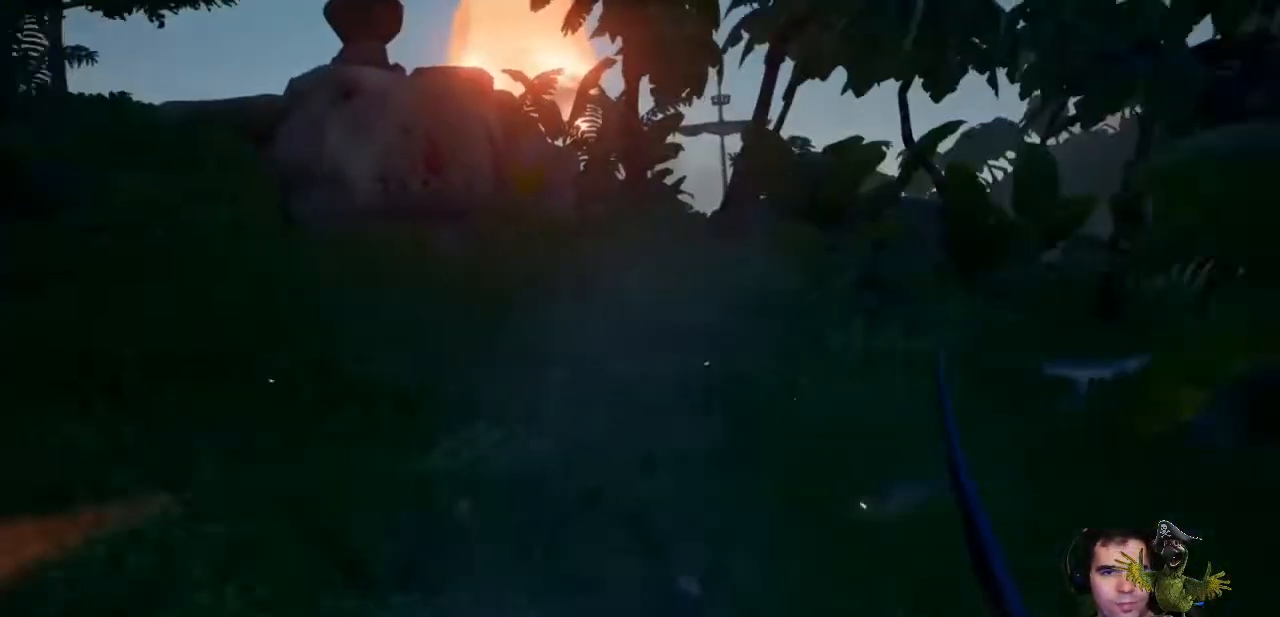
{"dt_ms": 500, "buttons": [], "left_stick": "center", "right_stick": "center", "events": []}
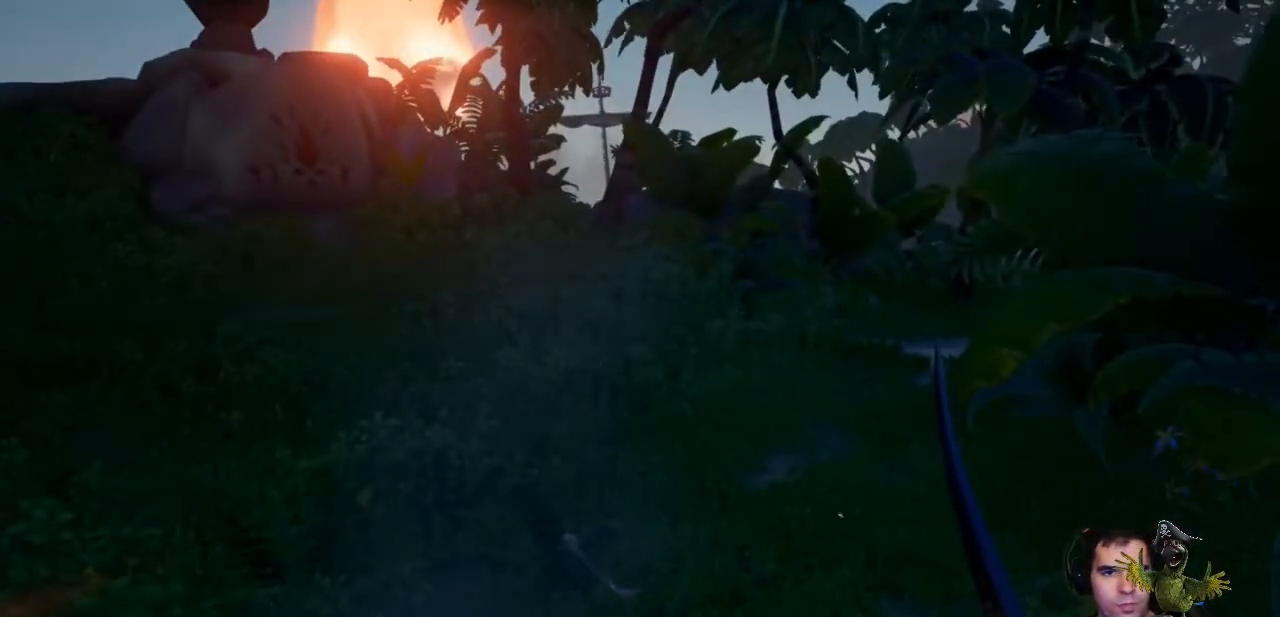
{"dt_ms": 500, "buttons": [], "left_stick": "up-right", "right_stick": "left", "events": [[67, "left_stick", "up-right"], [100, "right_stick", "left"]]}
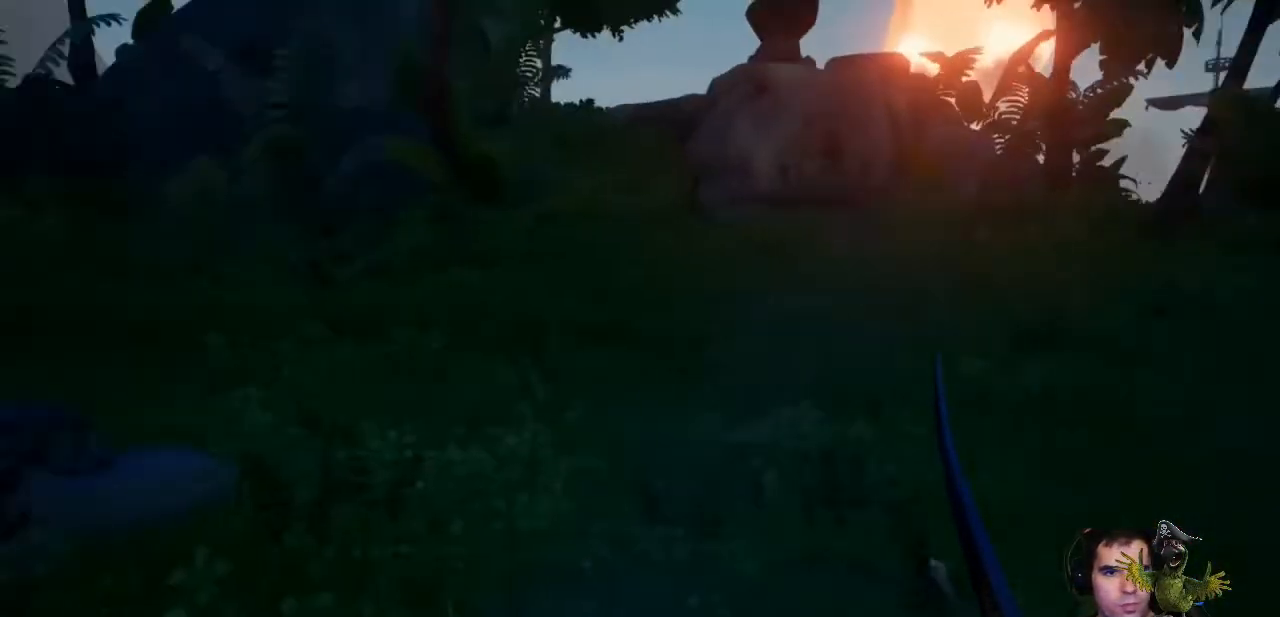
{"dt_ms": 500, "buttons": [], "left_stick": "up", "right_stick": "center", "events": [[233, "right_stick", "center"], [367, "left_stick", "up"]]}
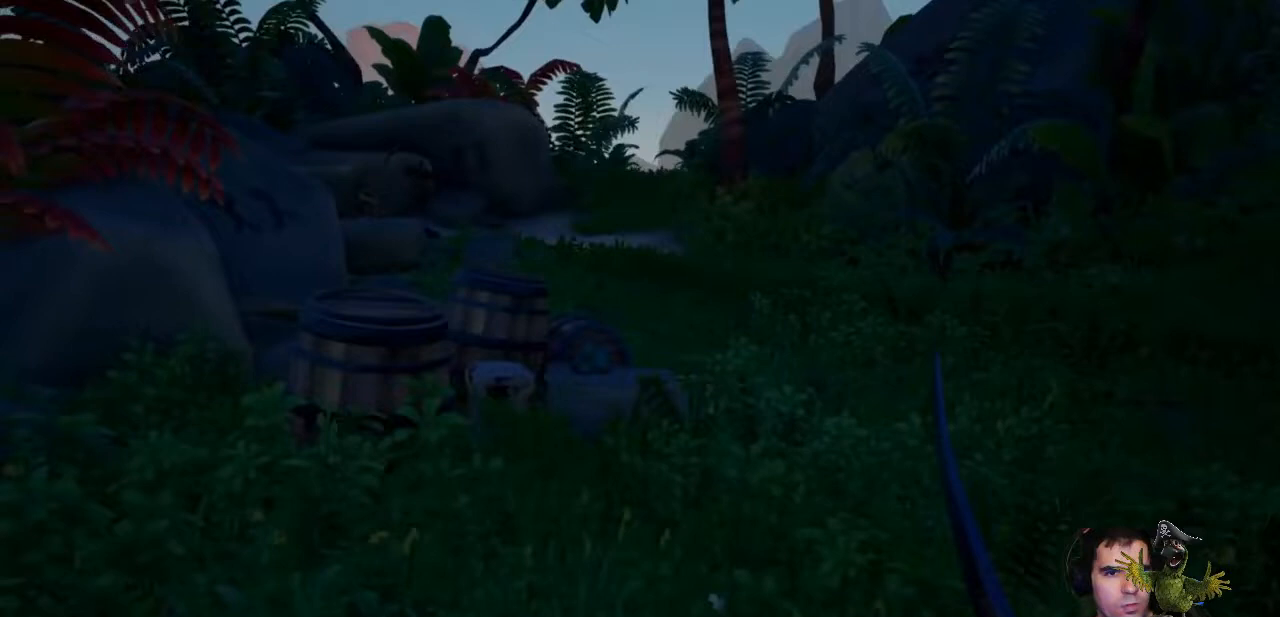
{"dt_ms": 500, "buttons": [], "left_stick": "center", "right_stick": "center", "events": [[33, "right_stick", "left"], [267, "right_stick", "center"], [367, "right_stick", "down-left"], [400, "left_stick", "center"], [500, "right_stick", "center"]]}
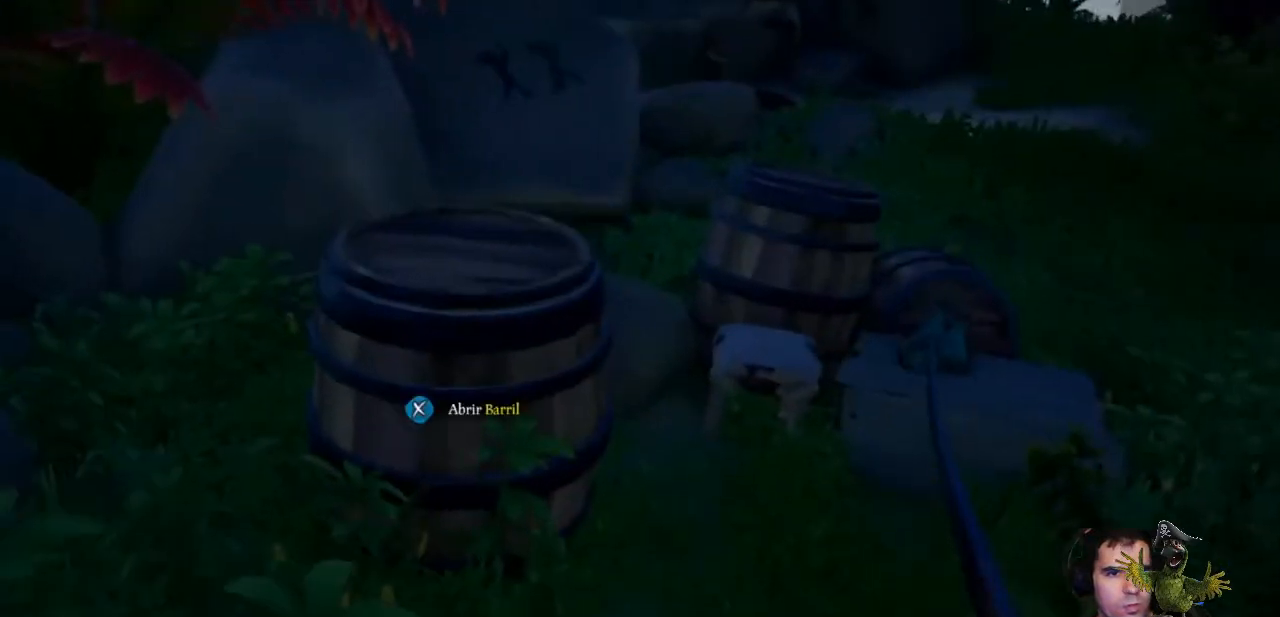
{"dt_ms": 500, "buttons": [], "left_stick": "center", "right_stick": "center", "events": [[233, "left_stick", "up"], [467, "left_stick", "center"]]}
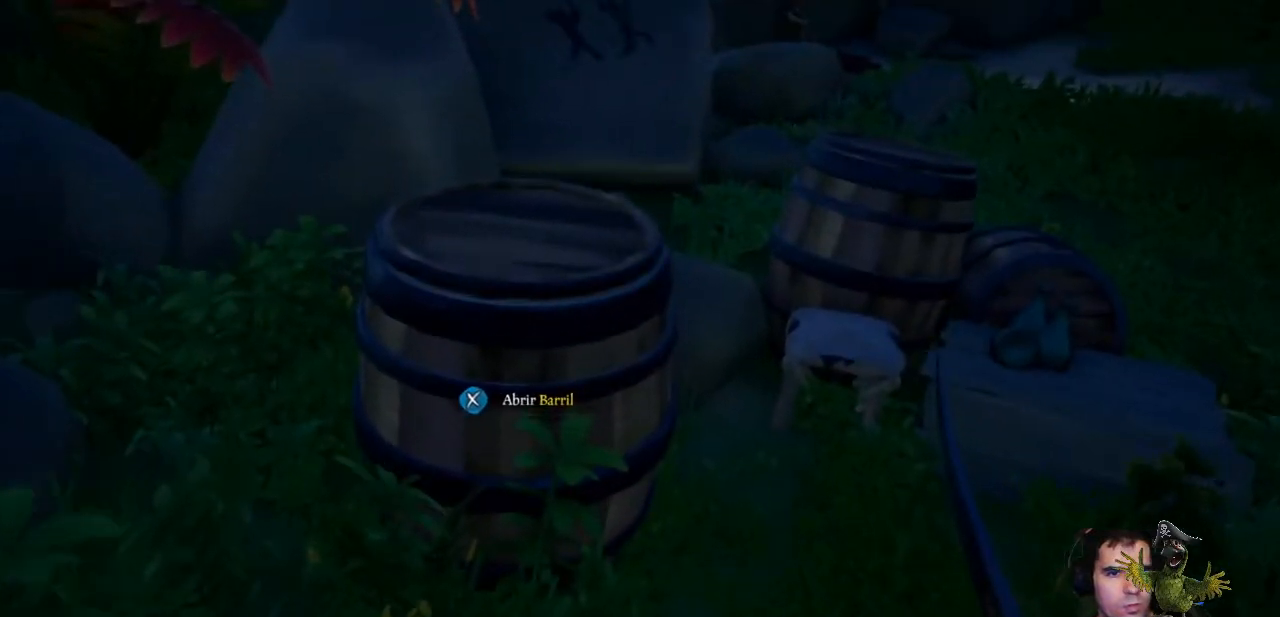
{"dt_ms": 500, "buttons": [], "left_stick": "center", "right_stick": "center", "events": [[100, "X", "down"], [167, "X", "up"]]}
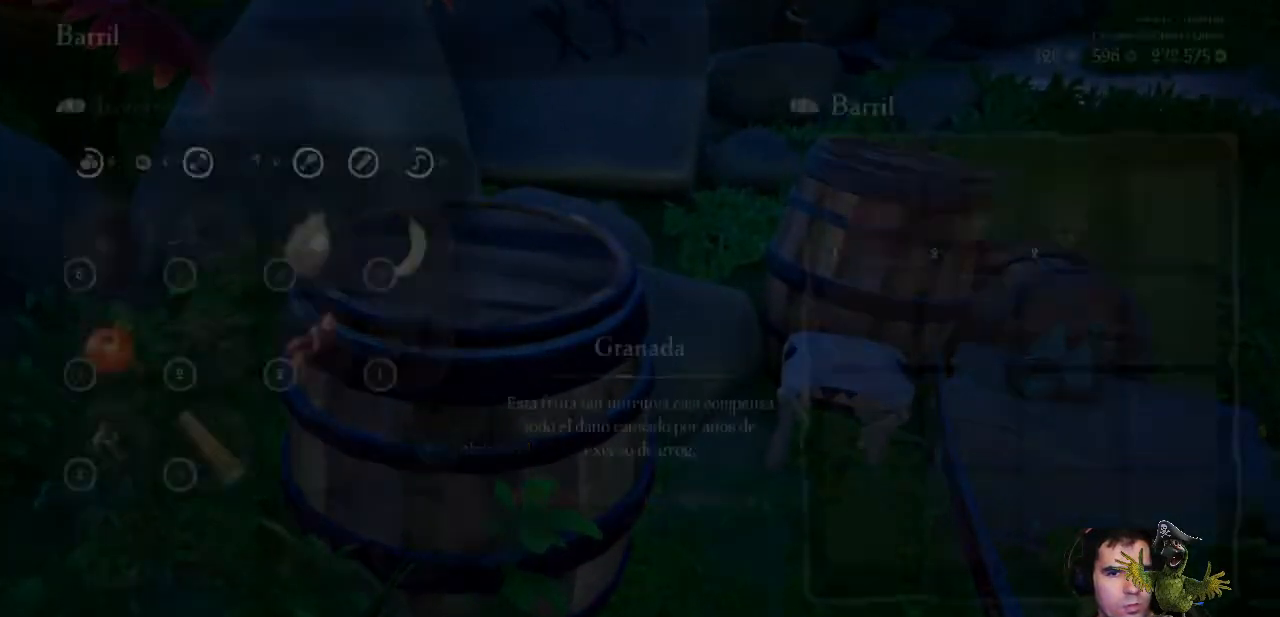
{"dt_ms": 500, "buttons": [], "left_stick": "center", "right_stick": "center", "events": [[33, "A", "down"], [133, "A", "up"], [233, "A", "down"], [333, "A", "up"], [433, "A", "down"], [500, "A", "up"]]}
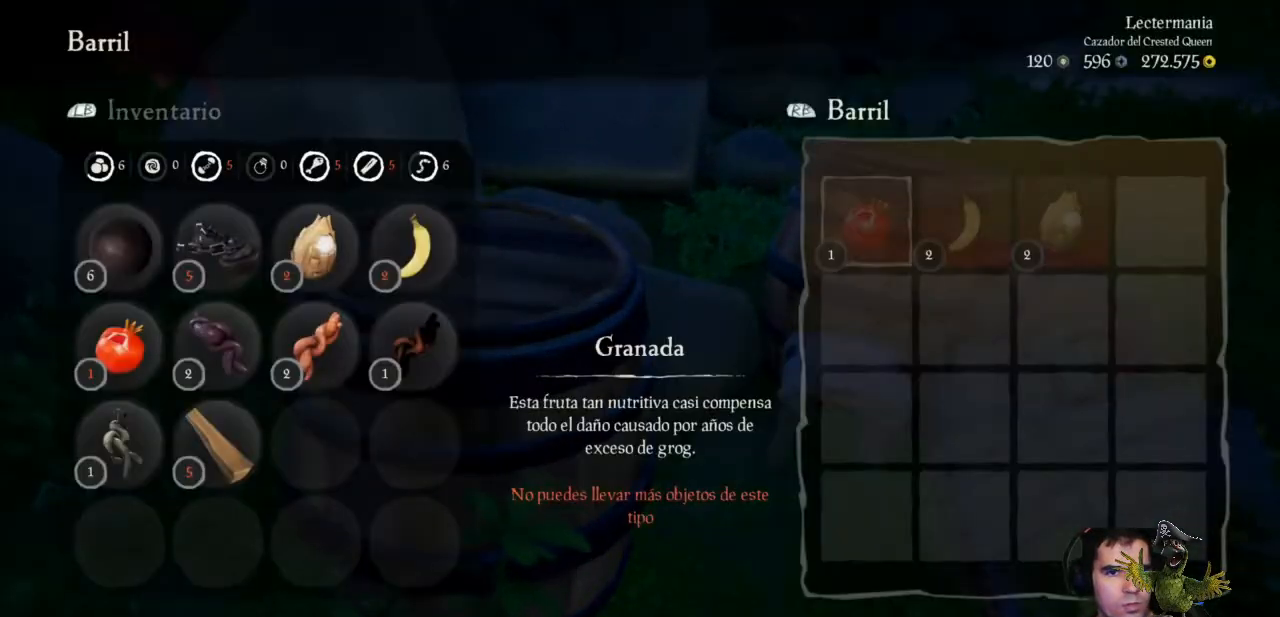
{"dt_ms": 500, "buttons": [], "left_stick": "center", "right_stick": "center", "events": [[300, "B", "down"], [400, "B", "up"]]}
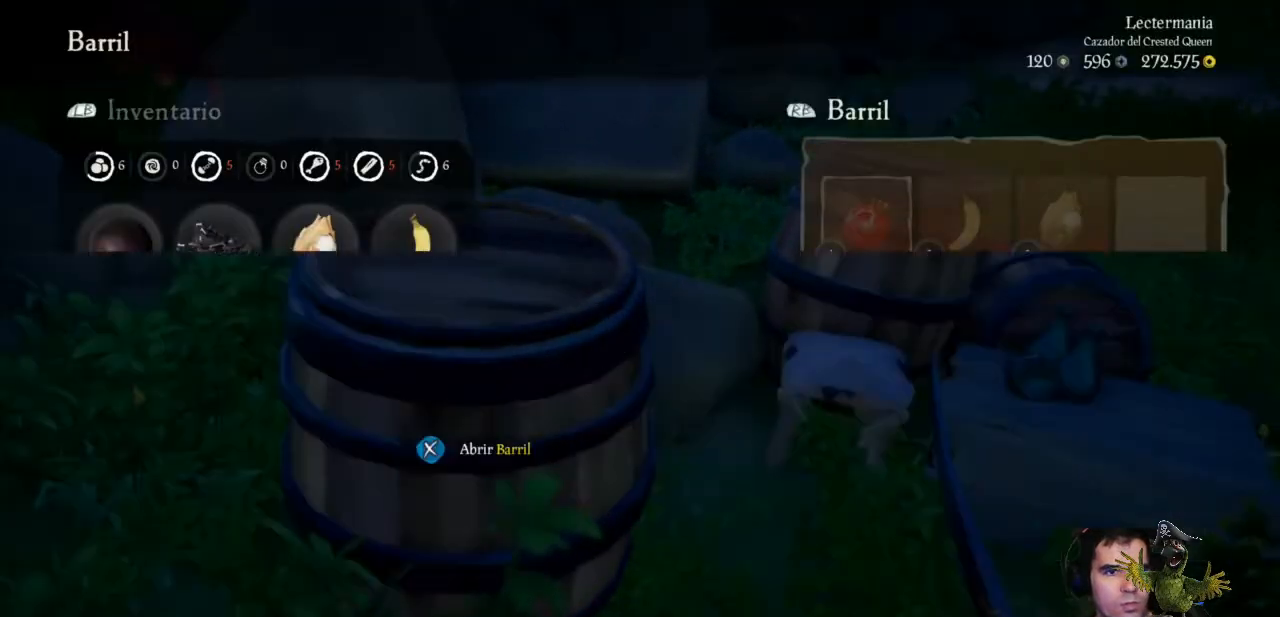
{"dt_ms": 500, "buttons": [], "left_stick": "up-right", "right_stick": "center", "events": [[33, "left_stick", "right"], [200, "right_stick", "up-left"], [300, "right_stick", "left"], [400, "right_stick", "center"], [467, "left_stick", "up-right"]]}
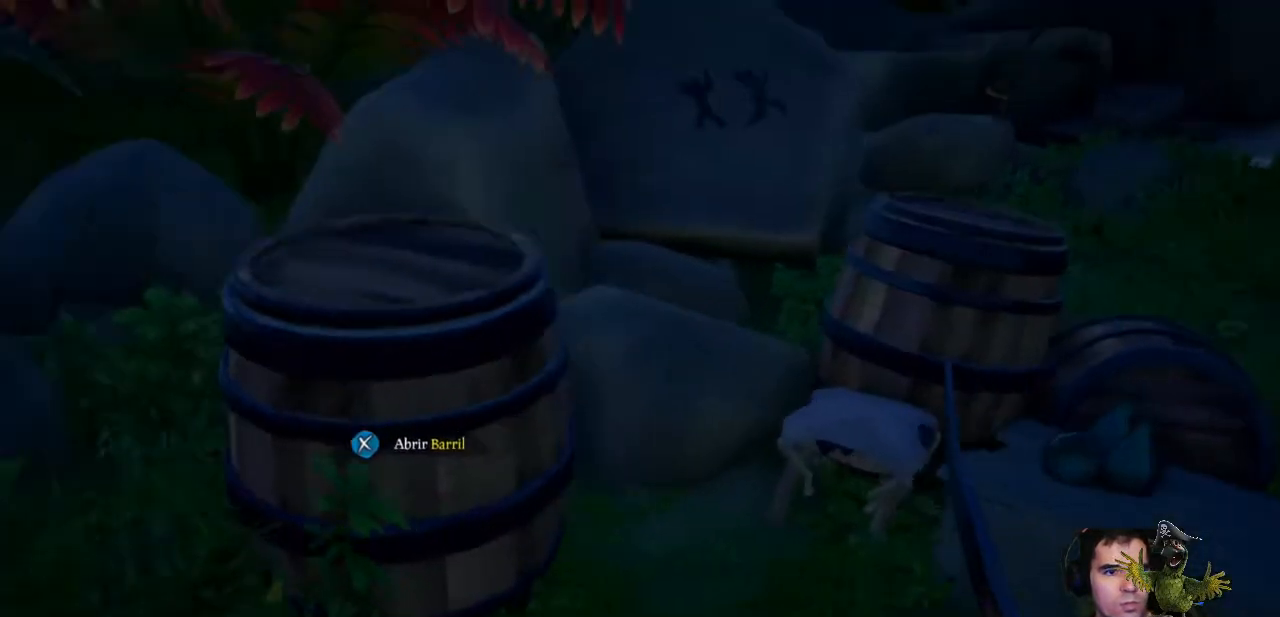
{"dt_ms": 500, "buttons": [], "left_stick": "center", "right_stick": "center", "events": [[233, "left_stick", "center"]]}
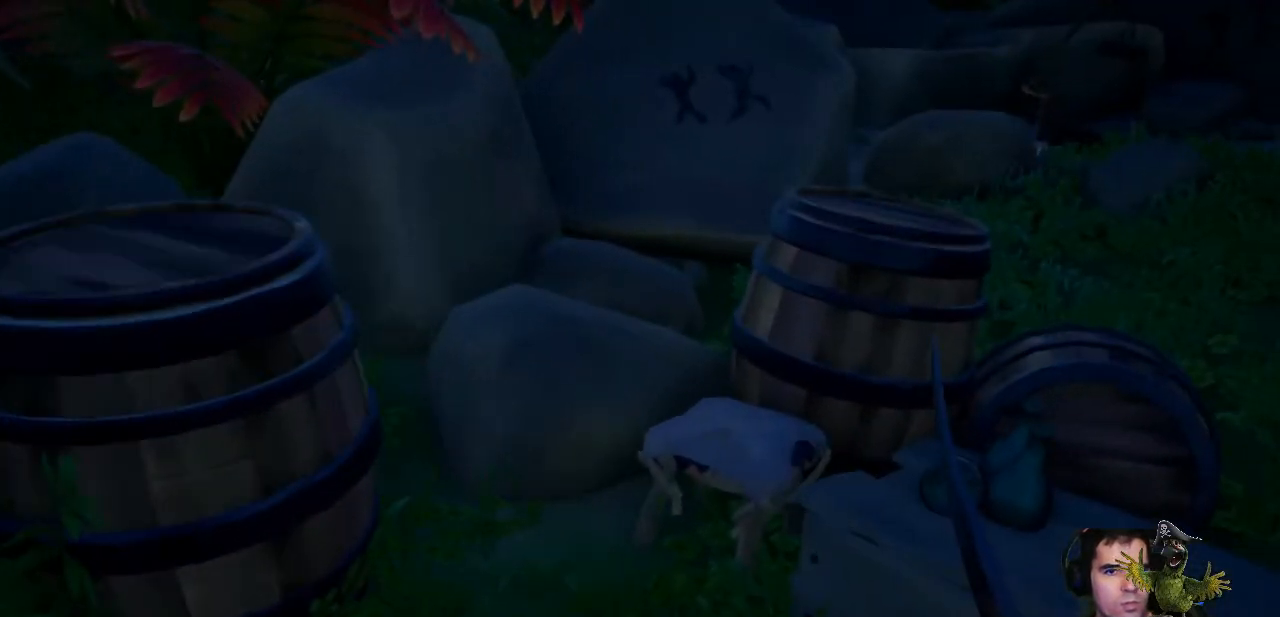
{"dt_ms": 500, "buttons": [], "left_stick": "center", "right_stick": "center", "events": [[33, "L1", "down"], [200, "right_stick", "up"], [500, "L1", "up"], [500, "right_stick", "center"]]}
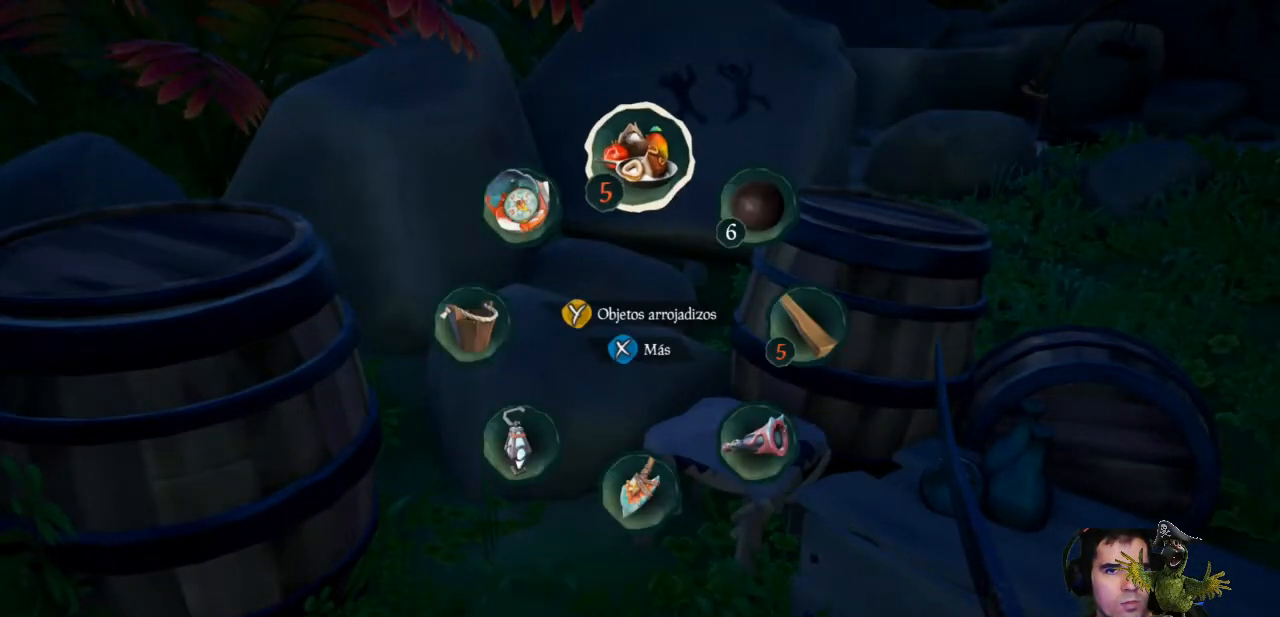
{"dt_ms": 500, "buttons": [], "left_stick": "center", "right_stick": "center", "events": [[233, "R2", "down"], [467, "R2", "up"]]}
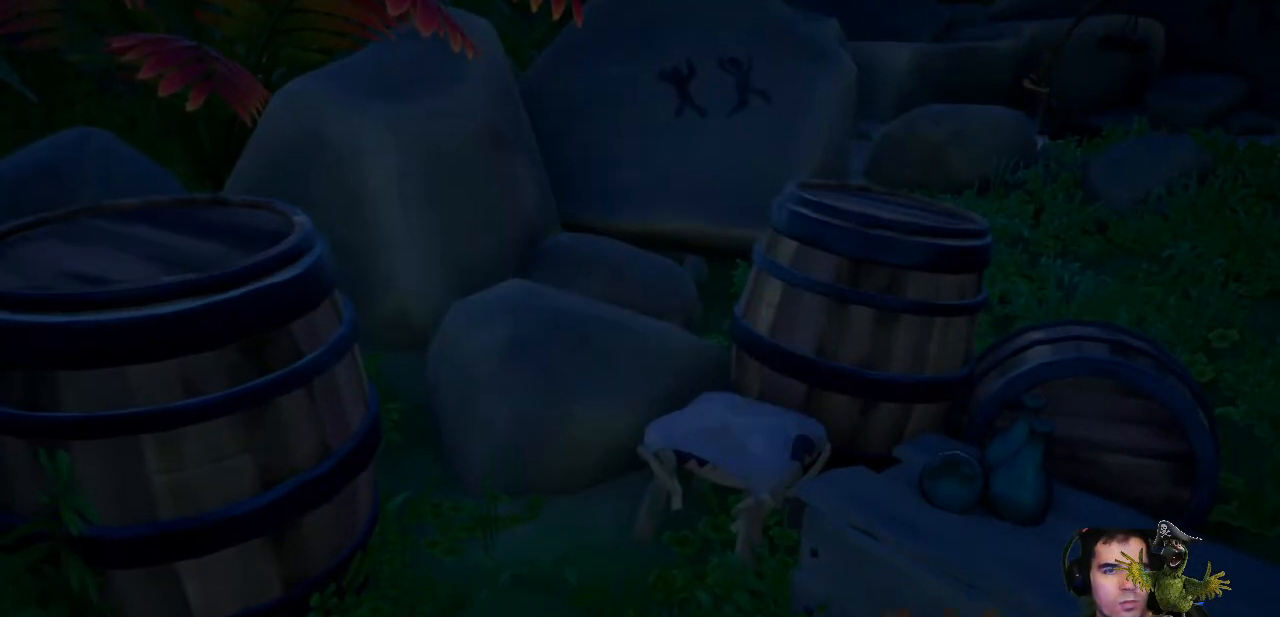
{"dt_ms": 500, "buttons": ["R2"], "left_stick": "center", "right_stick": "center", "events": [[67, "R2", "down"], [300, "R2", "up"], [333, "R2", "down"]]}
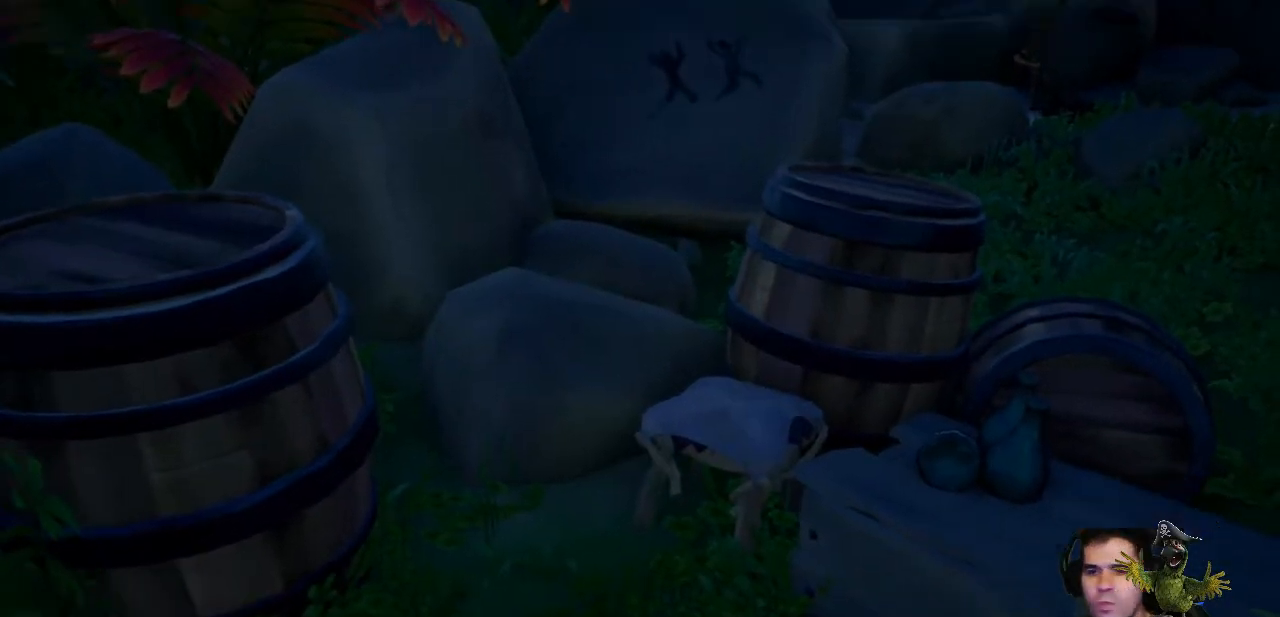
{"dt_ms": 500, "buttons": [], "left_stick": "center", "right_stick": "center", "events": [[33, "R2", "up"]]}
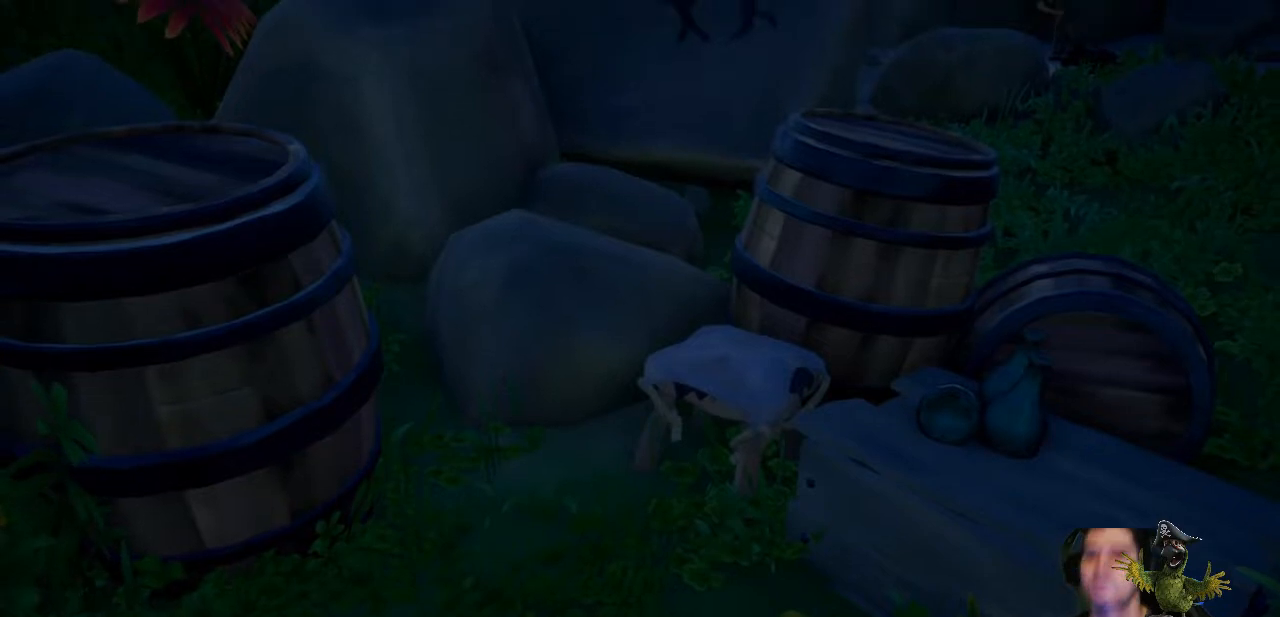
{"dt_ms": 500, "buttons": [], "left_stick": "center", "right_stick": "up", "events": [[467, "right_stick", "up"]]}
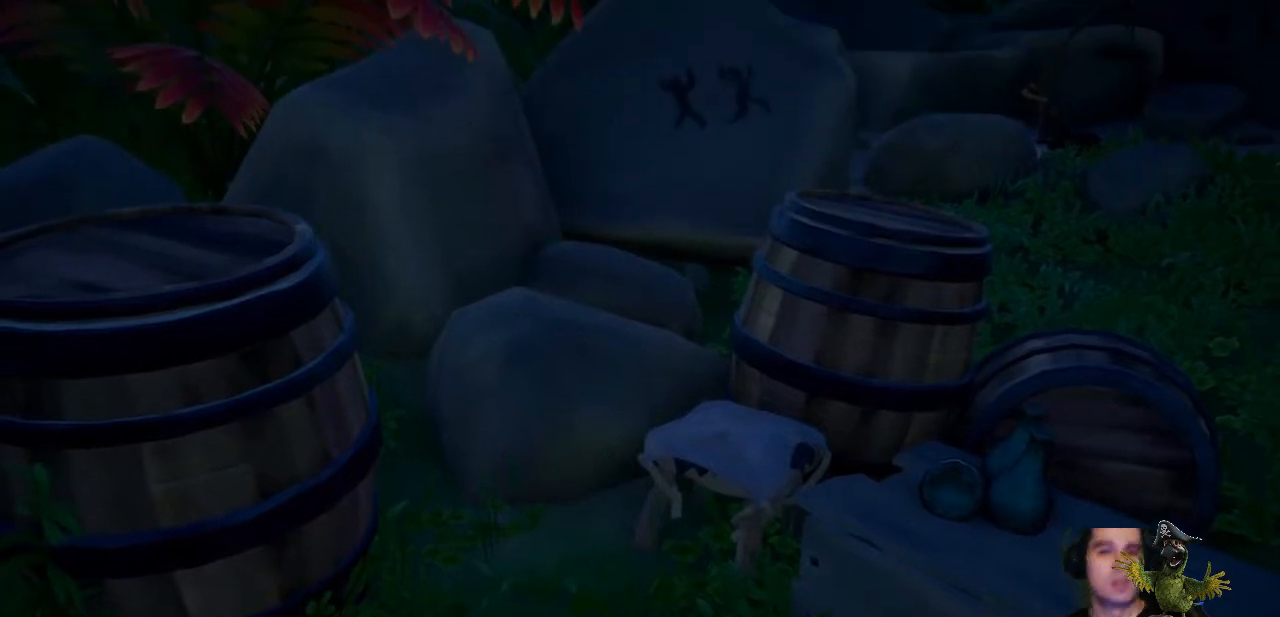
{"dt_ms": 500, "buttons": ["R2"], "left_stick": "center", "right_stick": "center", "events": [[133, "right_stick", "center"], [400, "R2", "down"]]}
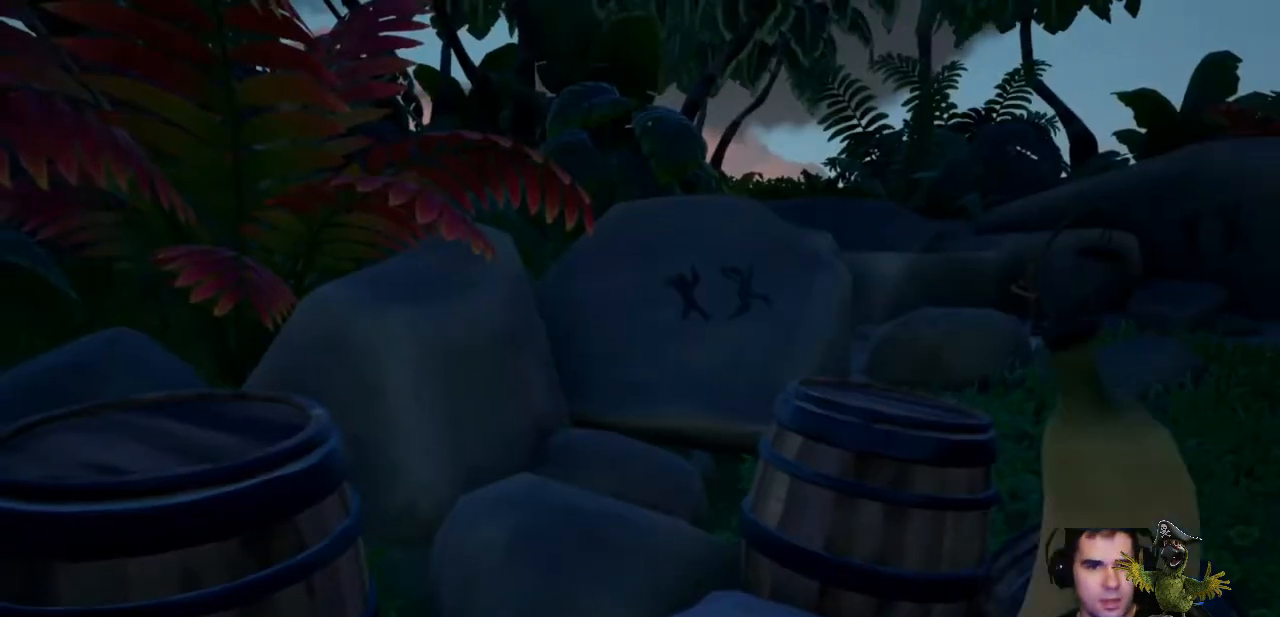
{"dt_ms": 500, "buttons": [], "left_stick": "center", "right_stick": "center", "events": [[133, "R2", "up"], [200, "R2", "down"], [400, "R2", "up"]]}
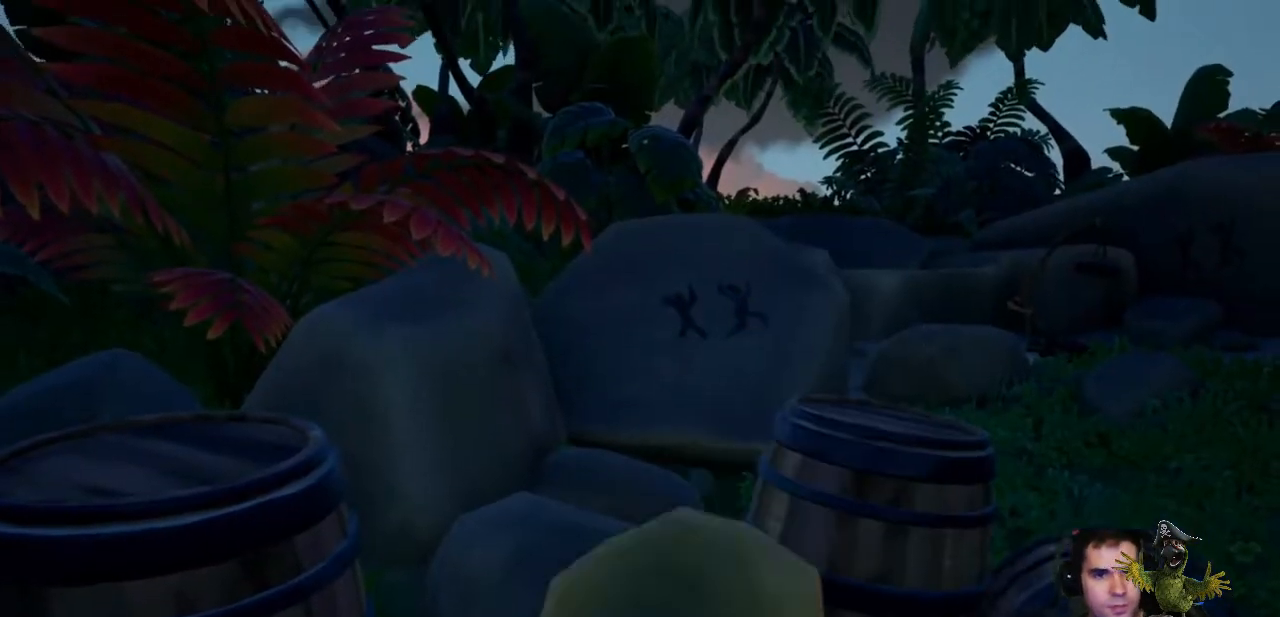
{"dt_ms": 500, "buttons": [], "left_stick": "left", "right_stick": "center", "events": [[500, "left_stick", "left"]]}